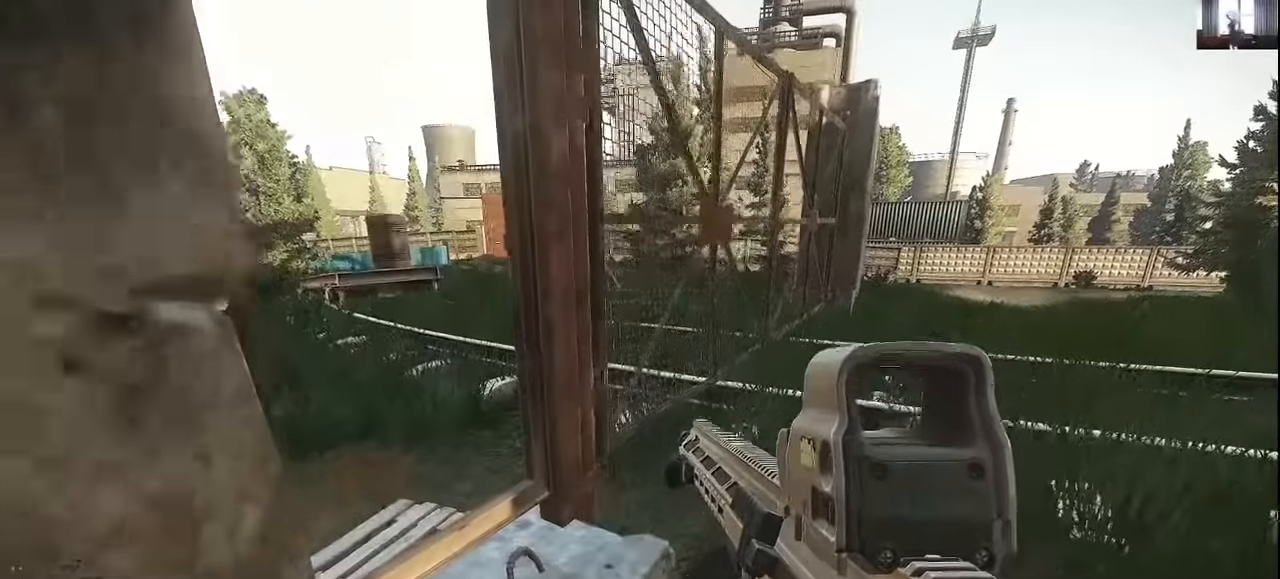
Gameplay with keyboard and mouse; each line is a JSON object with the keys and mouse buttons held at the frame after it. "events" lists presses ("down") and releases ("up") of "1", "2", "3", "4", "5", "a", "alt", "c", "caps_lock", "ctrl", "d", "e", "f", "g", "q", "r", "s", "shift", "space", "t", "tab", "v", "w", "x", "z", "mouse_left", "mouse_wheel" and "mouse_right" between this image and that frame as [ms after this image, input, new state], when the widget could be followed in between. "mouse_left", "mouse_wheel", "mouse_right" = the "left", "wheel", "right" buttons of the "mouse" list. No other keys are recorded. "wheel" means that the mouse wheel is clicked or scrolled. Not read: mouse_move.
{"keys": [], "mouse": [], "events": []}
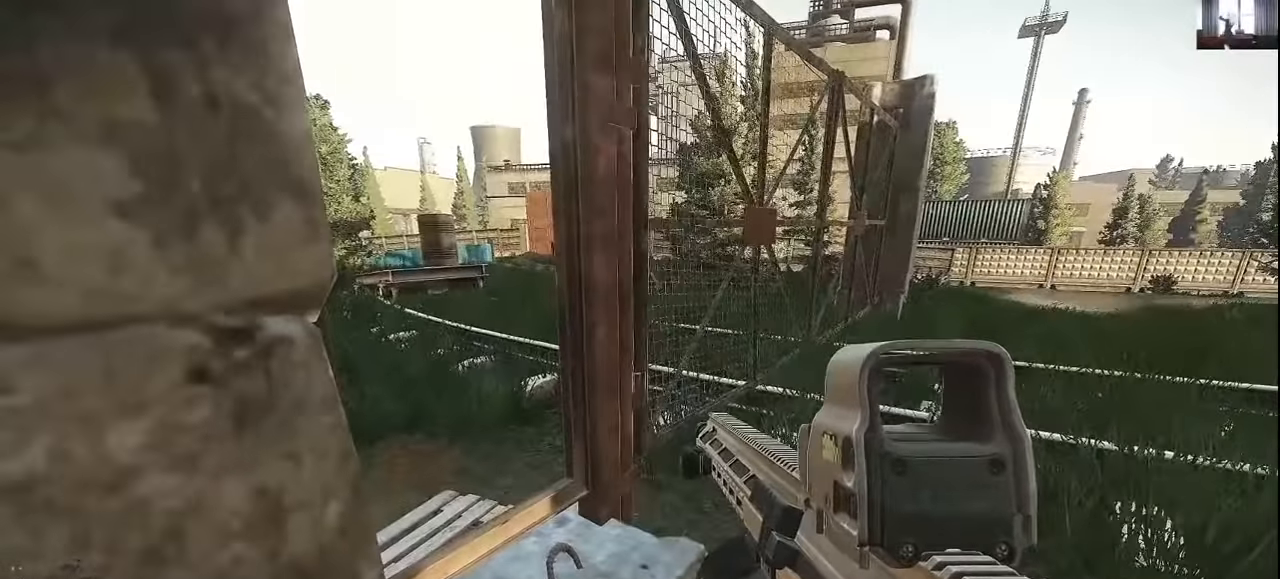
{"keys": [], "mouse": [], "events": []}
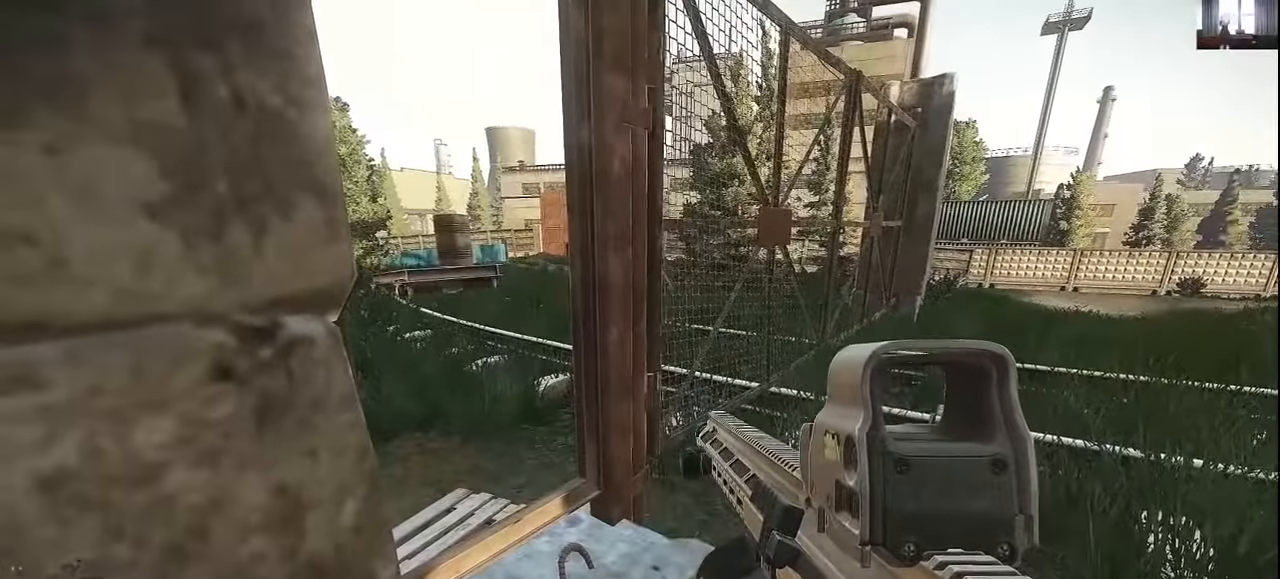
{"keys": [], "mouse": [], "events": []}
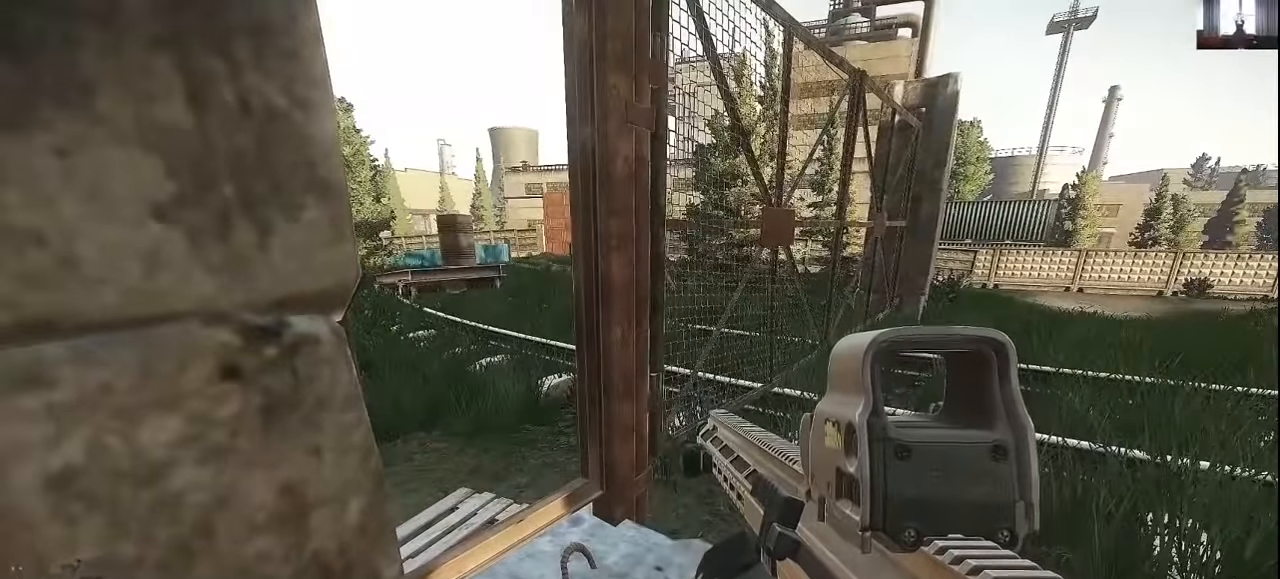
{"keys": [], "mouse": [], "events": []}
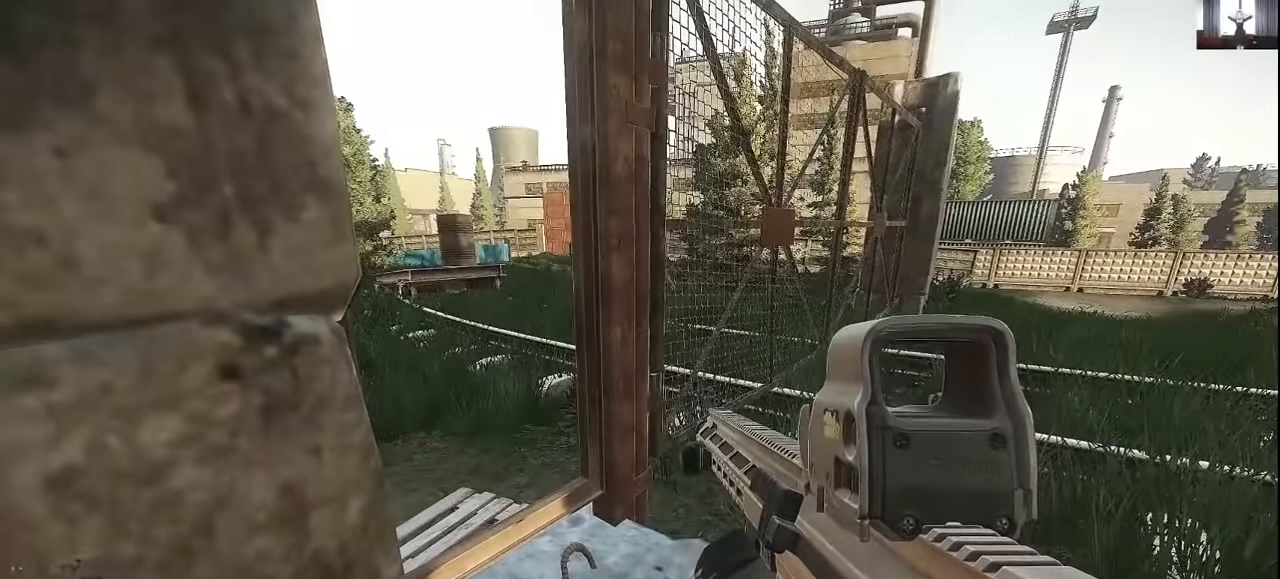
{"keys": [], "mouse": [], "events": []}
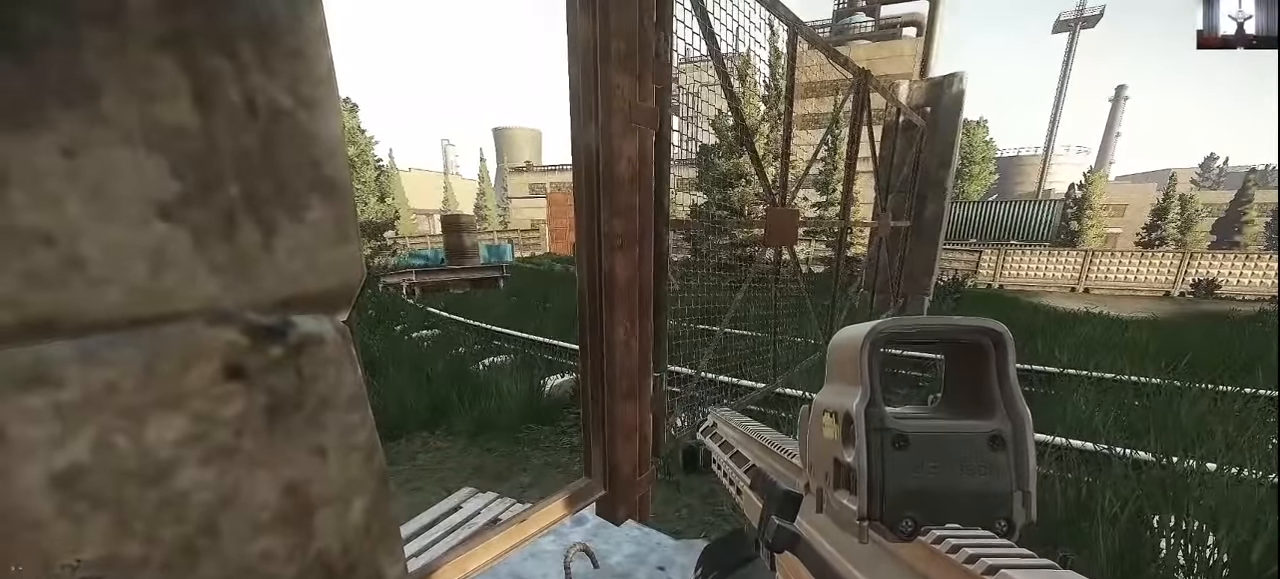
{"keys": [], "mouse": [], "events": []}
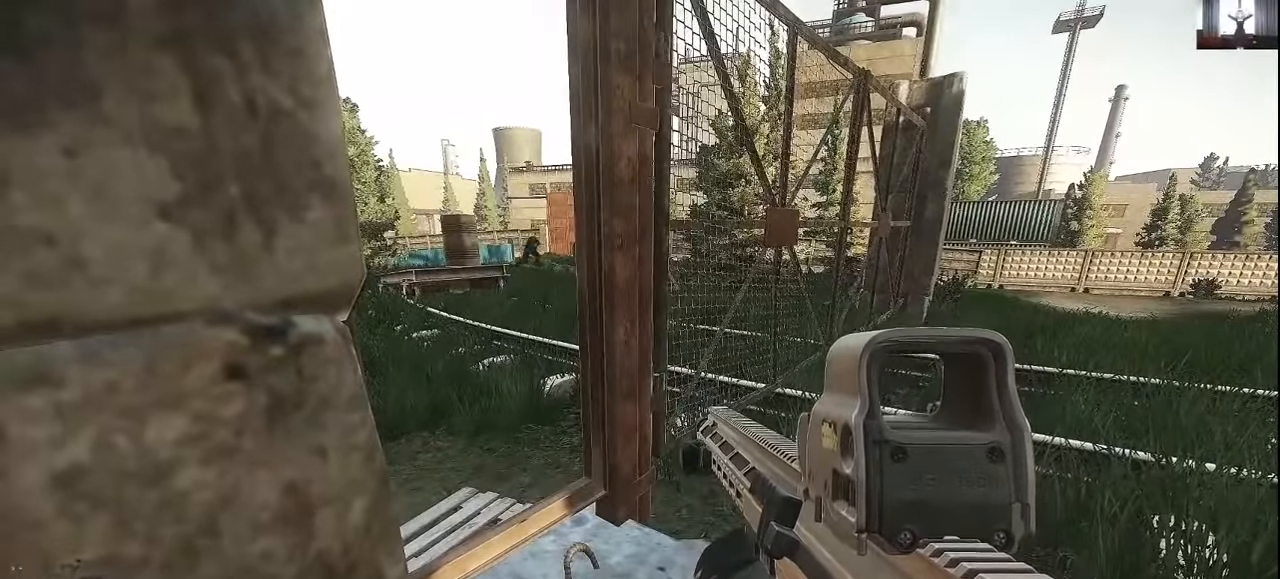
{"keys": [], "mouse": [], "events": []}
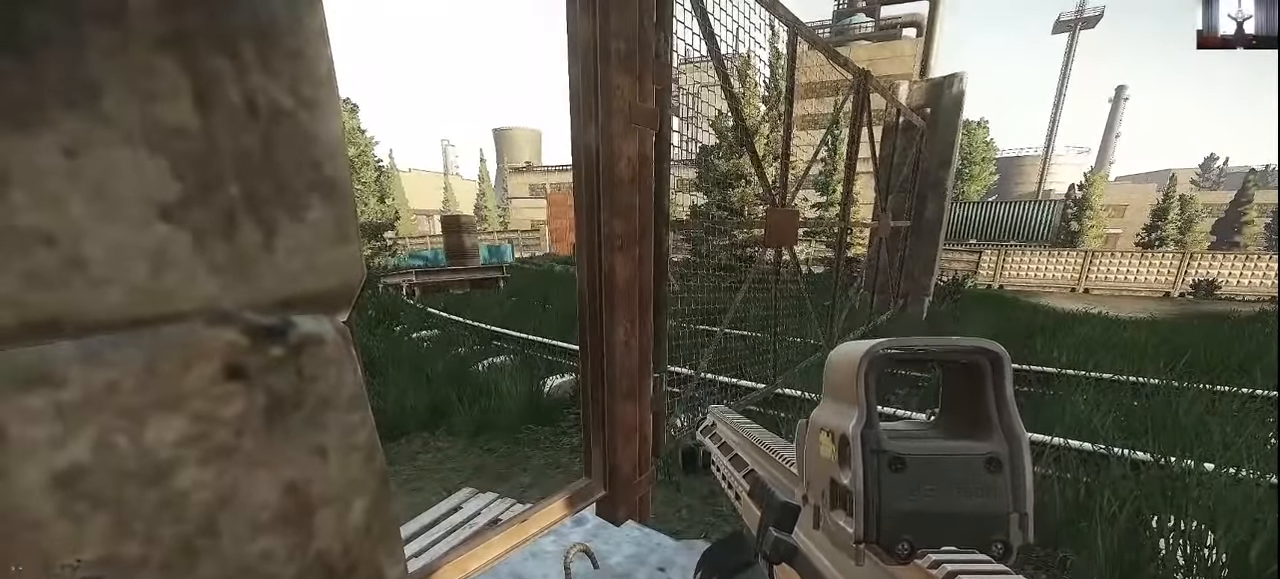
{"keys": ["a", "w"], "mouse": [], "events": [[33, "w", "down"], [367, "a", "down"]]}
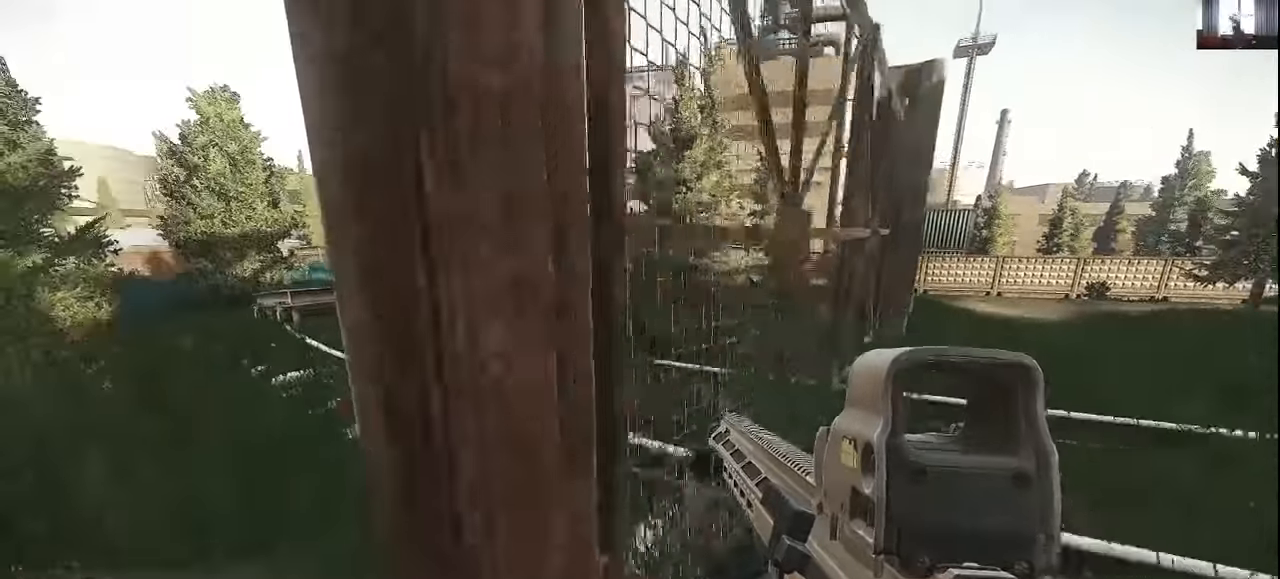
{"keys": [], "mouse": [], "events": [[100, "w", "up"], [233, "a", "up"], [367, "mouse_right", "down"], [467, "mouse_right", "up"]]}
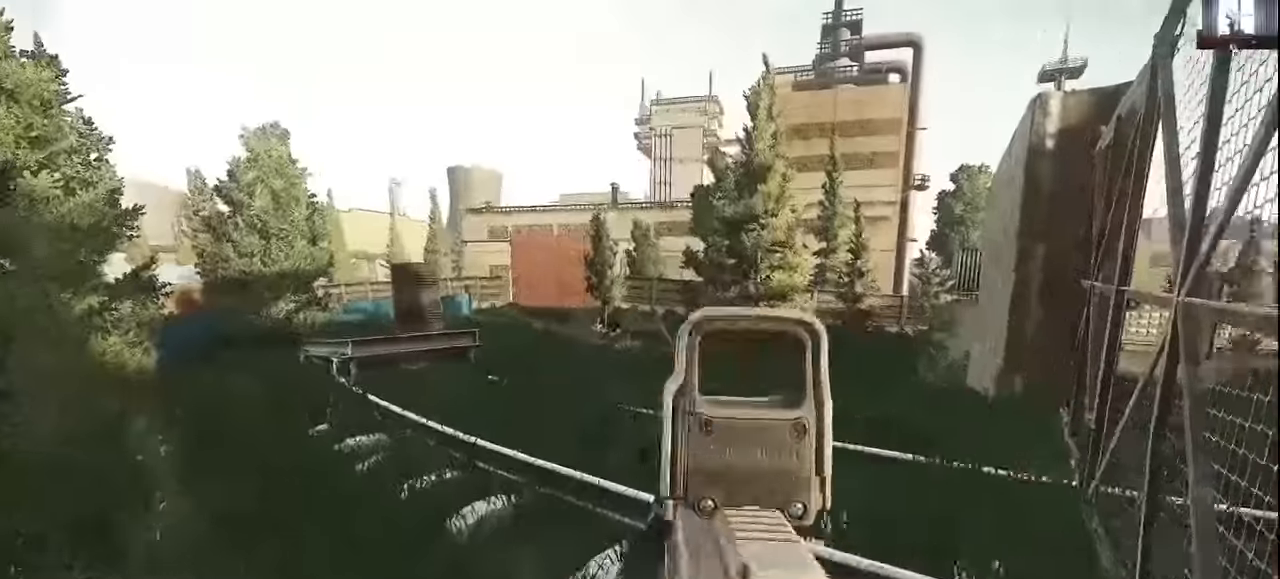
{"keys": ["alt"], "mouse": [], "events": [[67, "alt", "down"]]}
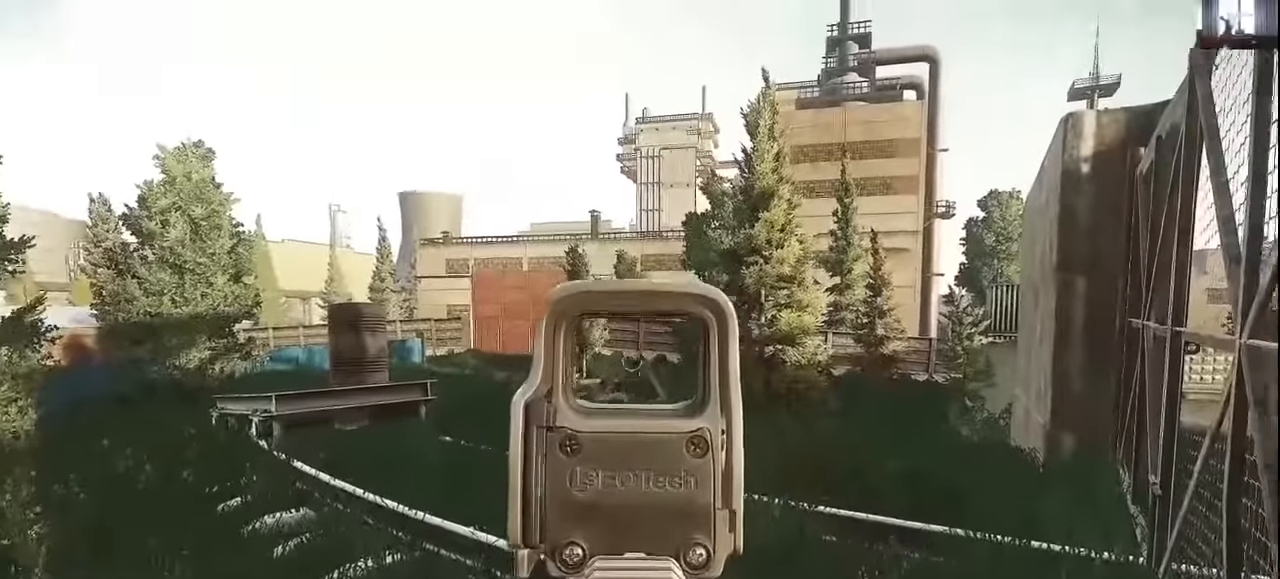
{"keys": ["alt"], "mouse": [], "events": []}
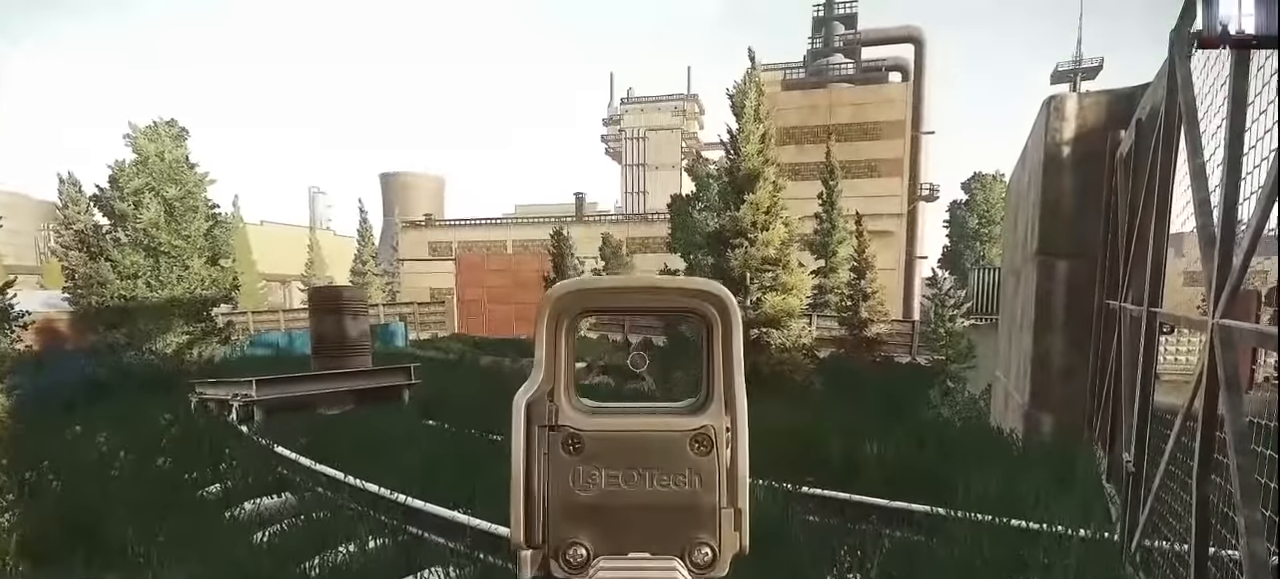
{"keys": [], "mouse": [], "events": [[333, "alt", "up"]]}
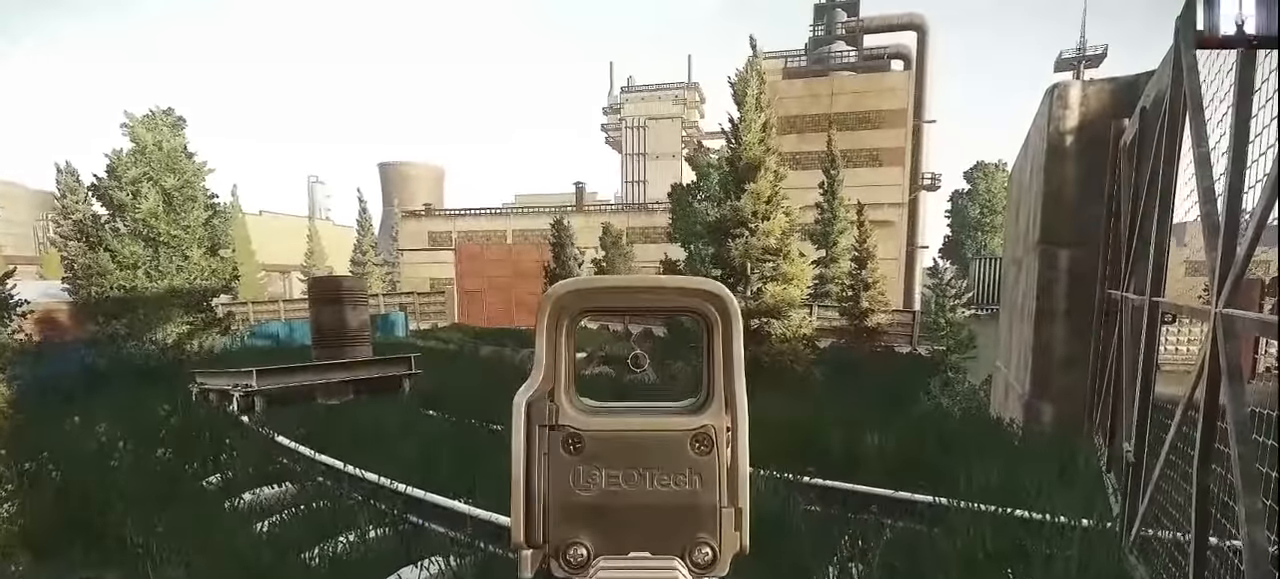
{"keys": [], "mouse": [], "events": []}
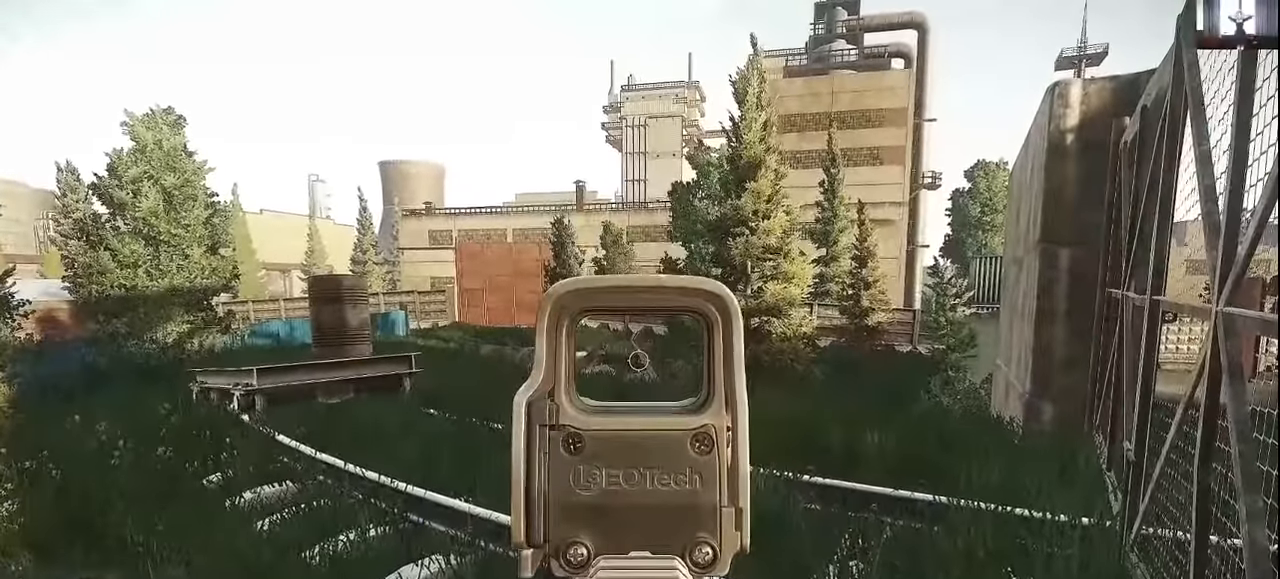
{"keys": [], "mouse": [], "events": [[267, "mouse_left", "down"], [367, "mouse_left", "up"]]}
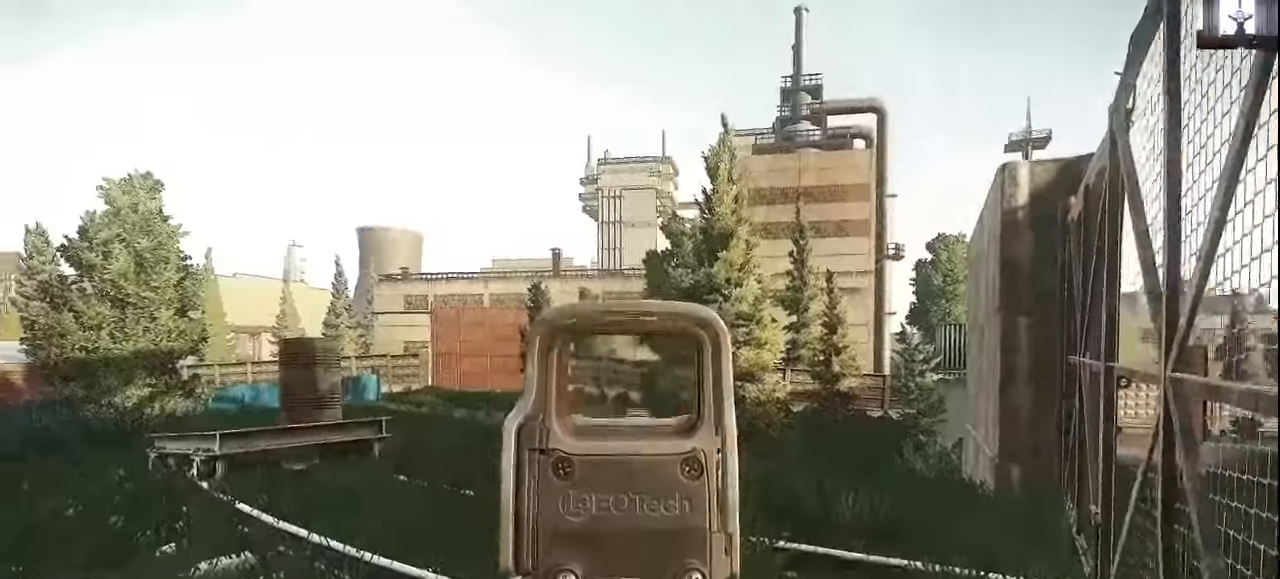
{"keys": [], "mouse": [], "events": [[100, "mouse_right", "down"], [200, "mouse_right", "up"]]}
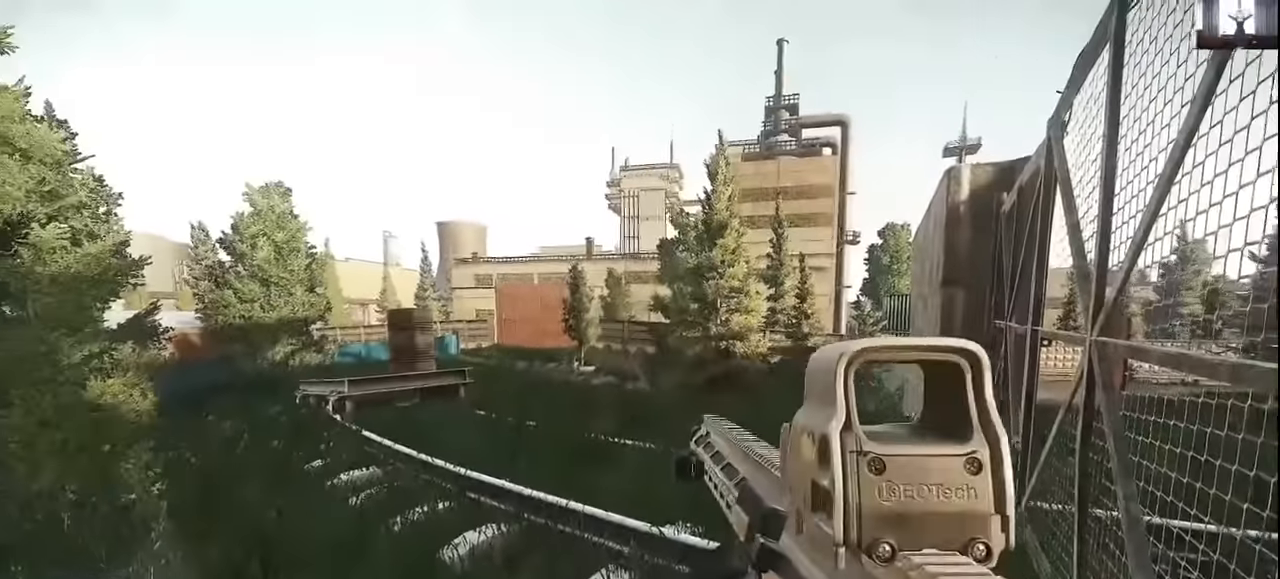
{"keys": ["w"], "mouse": [], "events": [[400, "w", "down"]]}
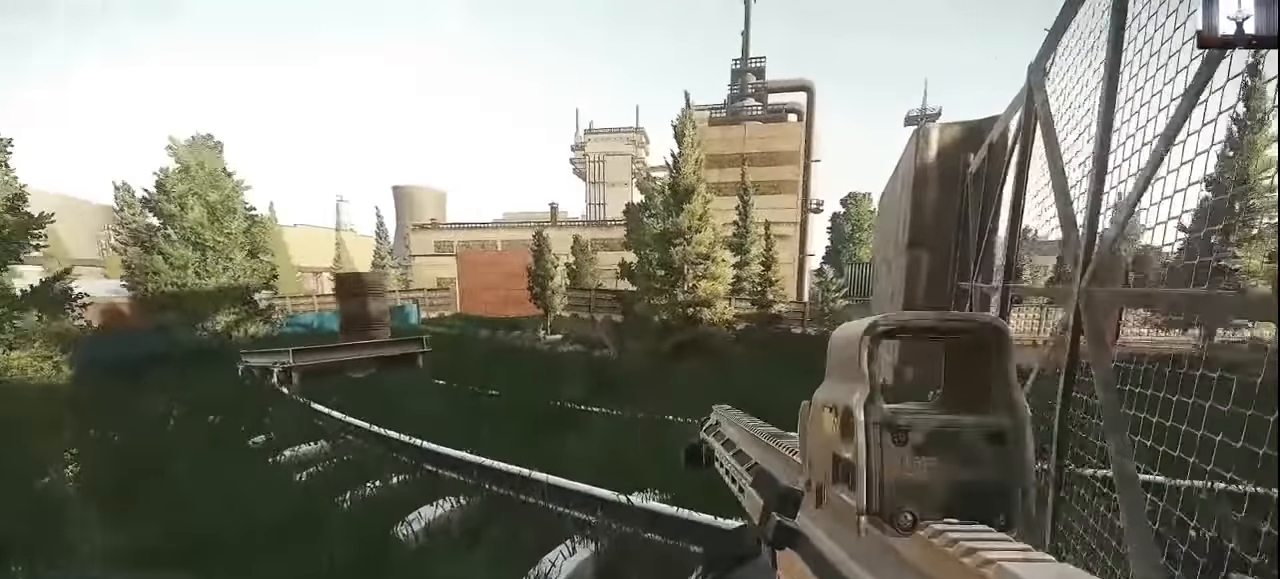
{"keys": ["shift", "w"], "mouse": [], "events": [[200, "shift", "down"]]}
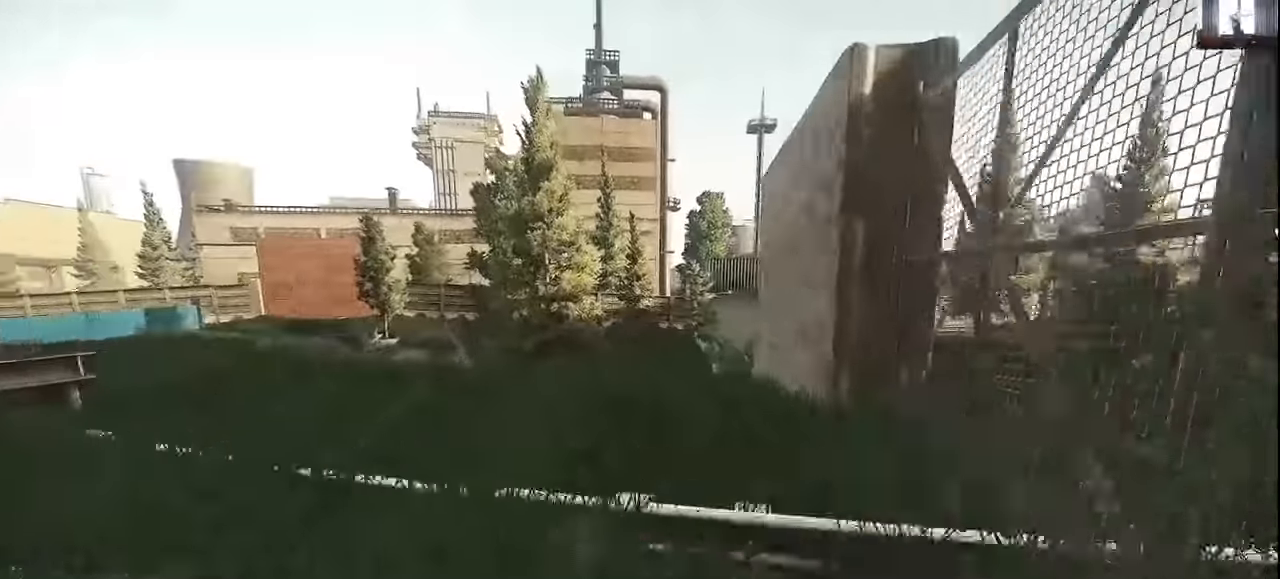
{"keys": ["d", "shift", "w"], "mouse": [], "events": [[400, "d", "down"]]}
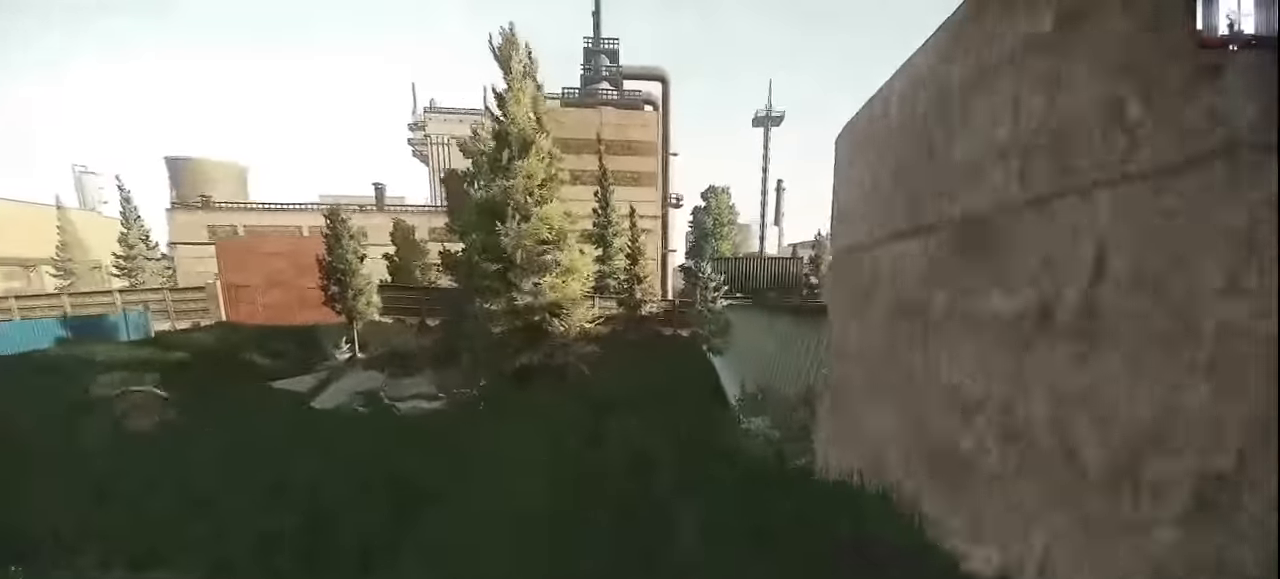
{"keys": ["shift", "w"], "mouse": [], "events": [[400, "d", "up"]]}
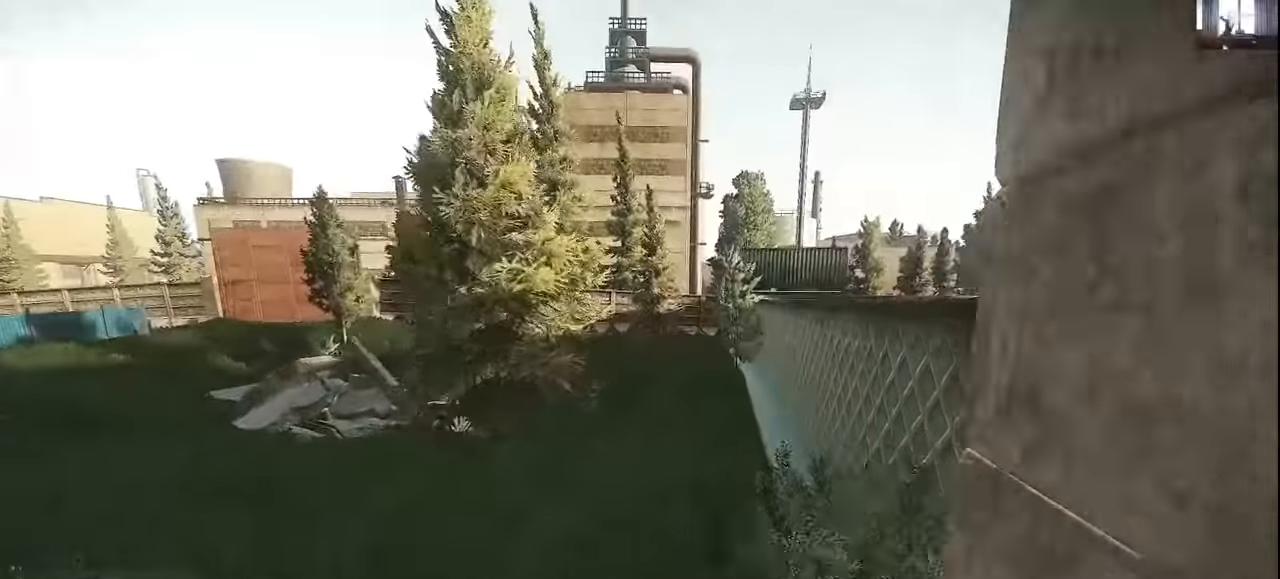
{"keys": ["d", "shift", "w"], "mouse": [], "events": [[167, "d", "down"]]}
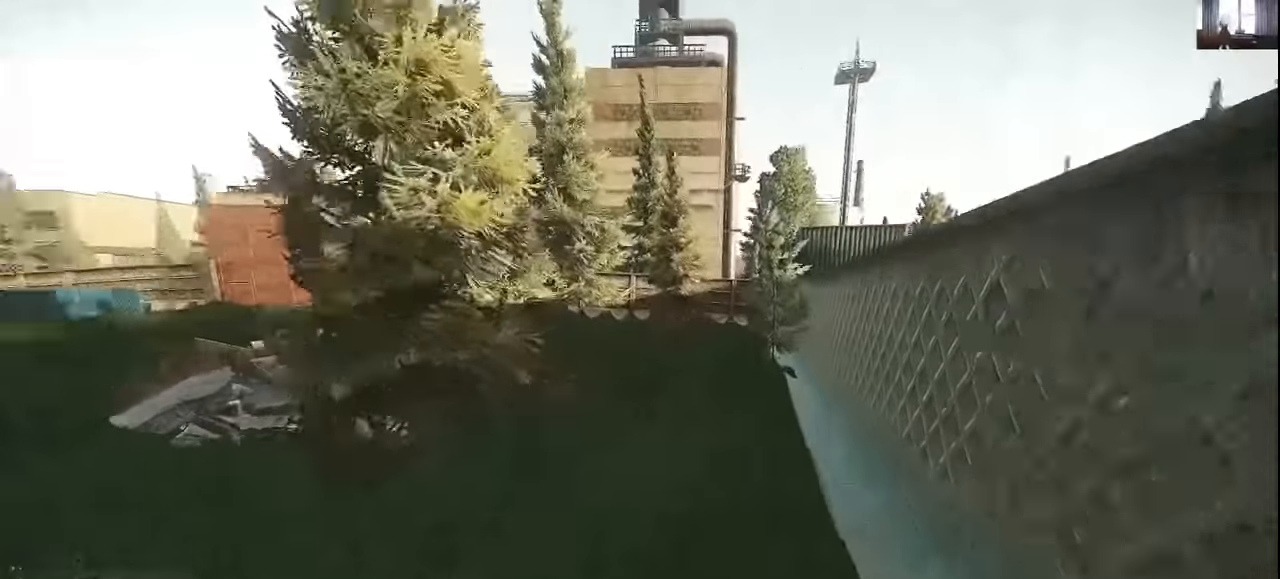
{"keys": ["d", "shift", "w"], "mouse": [], "events": []}
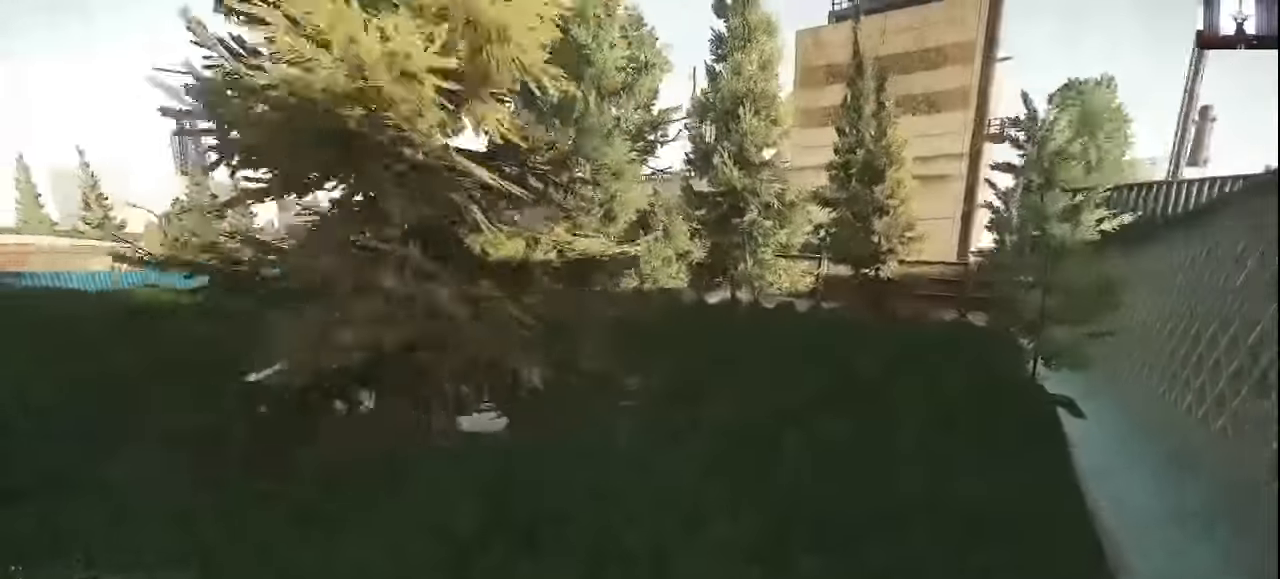
{"keys": ["d", "shift", "w"], "mouse": [], "events": []}
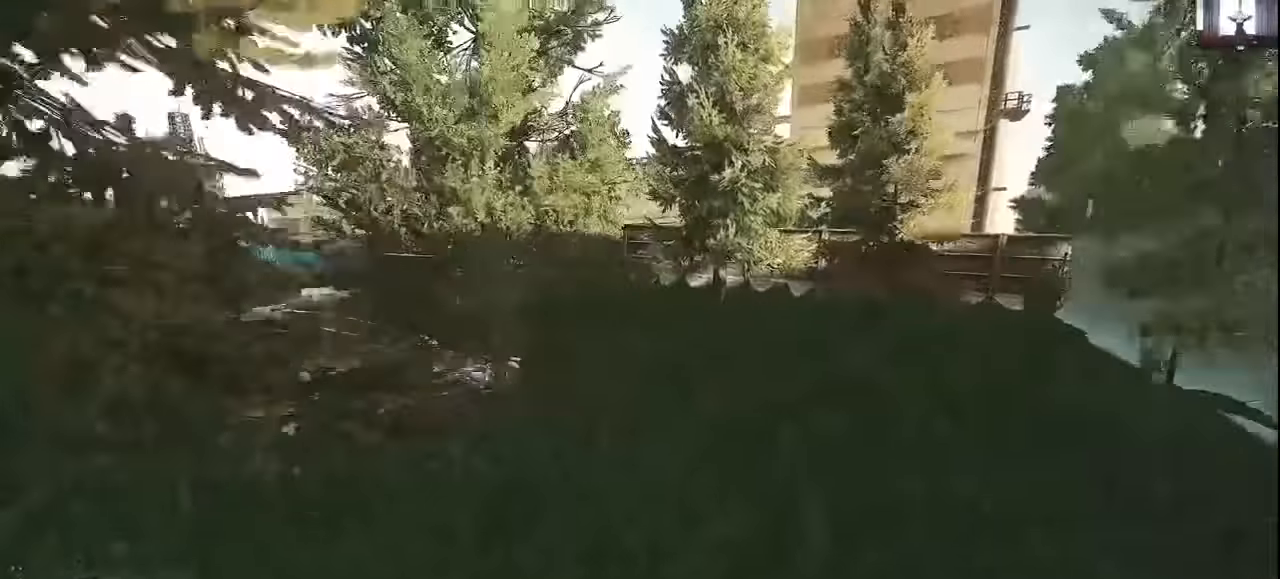
{"keys": ["d", "shift", "w"], "mouse": [], "events": []}
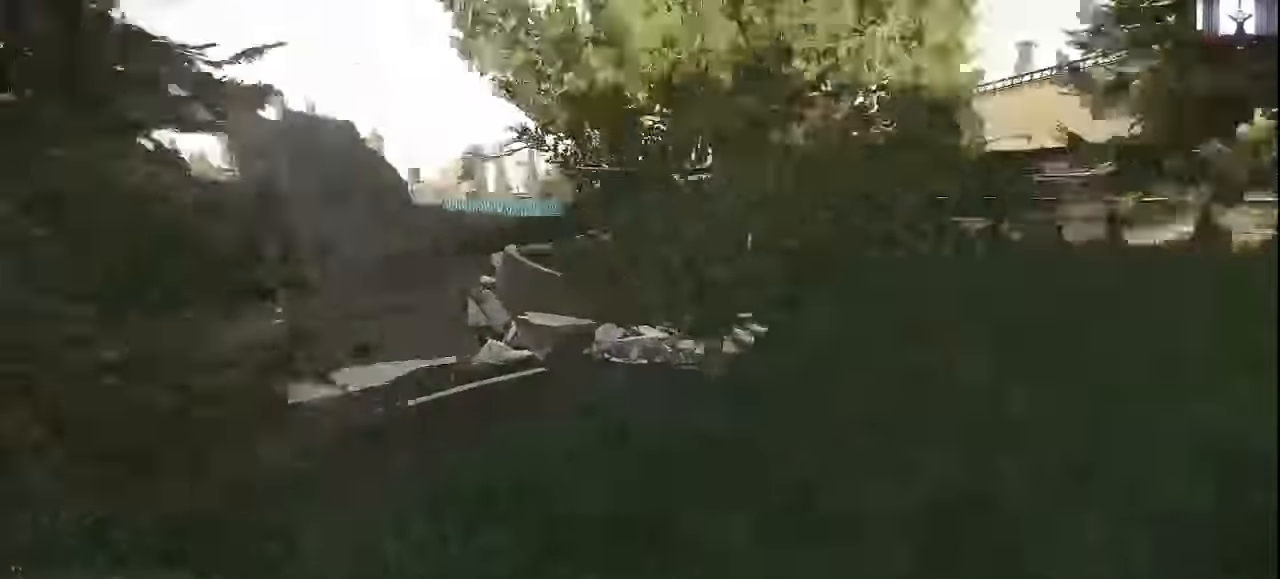
{"keys": ["a", "w"], "mouse": [], "events": [[133, "a", "down"], [133, "d", "up"], [300, "shift", "up"], [300, "w", "up"], [400, "c", "down"], [467, "w", "down"], [500, "c", "up"]]}
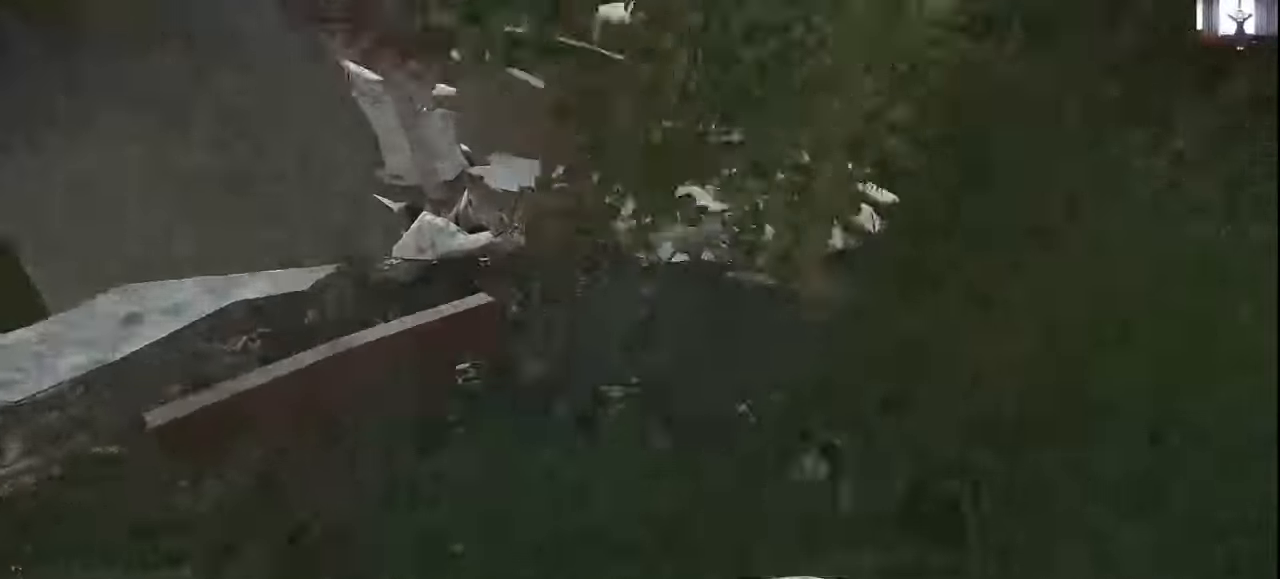
{"keys": ["w"], "mouse": [], "events": [[167, "a", "up"]]}
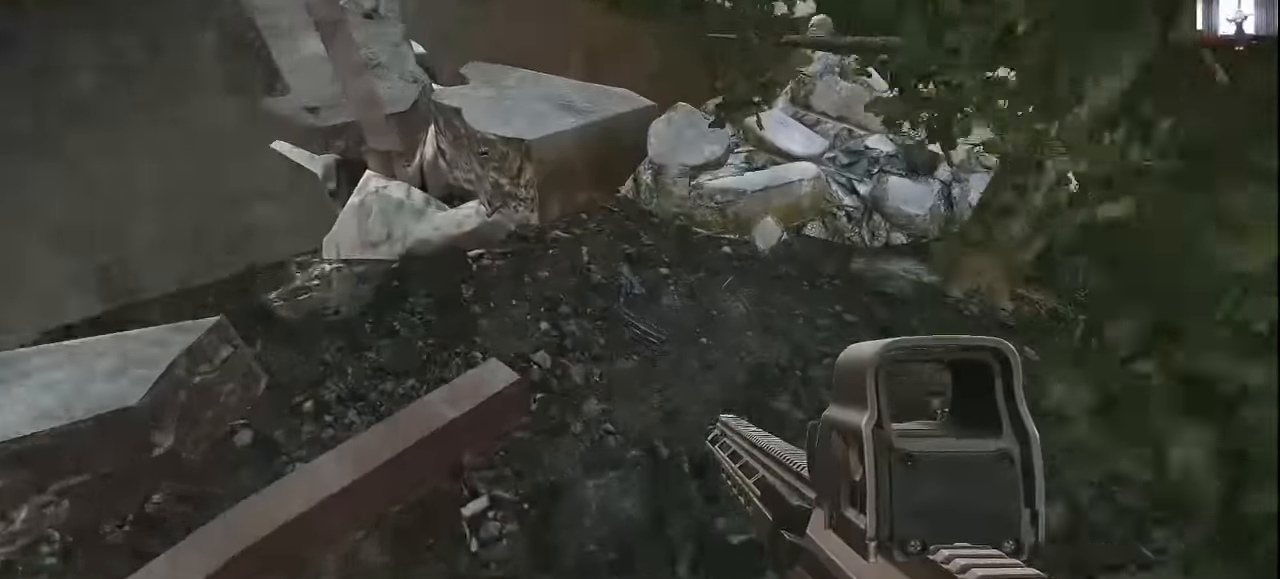
{"keys": ["f"], "mouse": [], "events": [[167, "w", "up"], [500, "f", "down"]]}
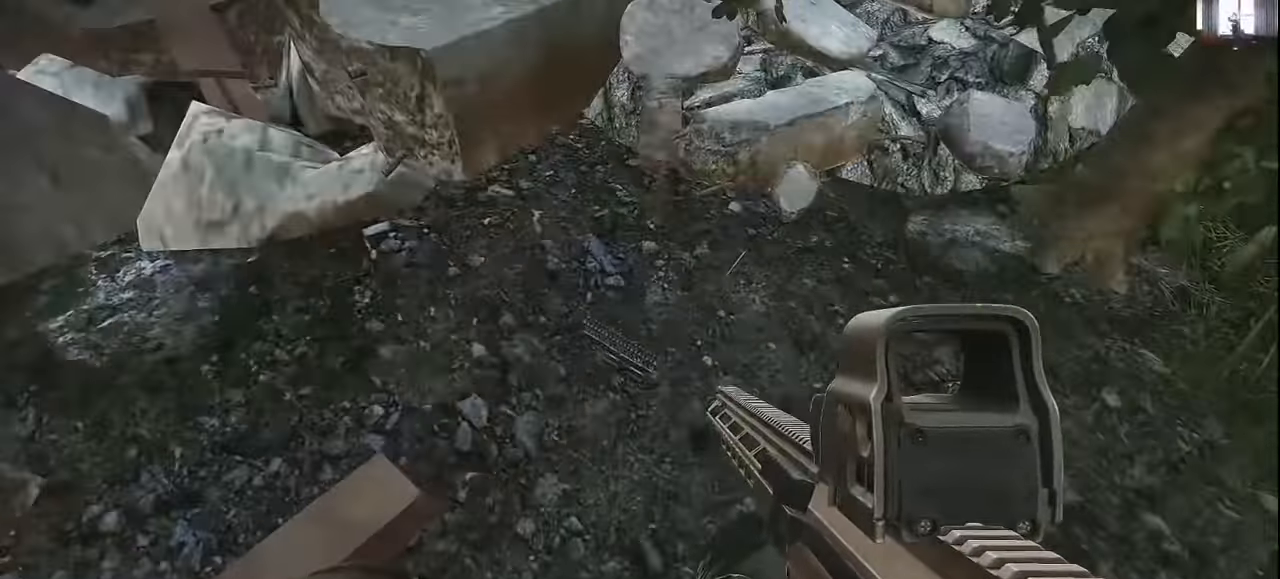
{"keys": [], "mouse": [], "events": [[100, "f", "up"], [200, "f", "down"], [300, "f", "up"]]}
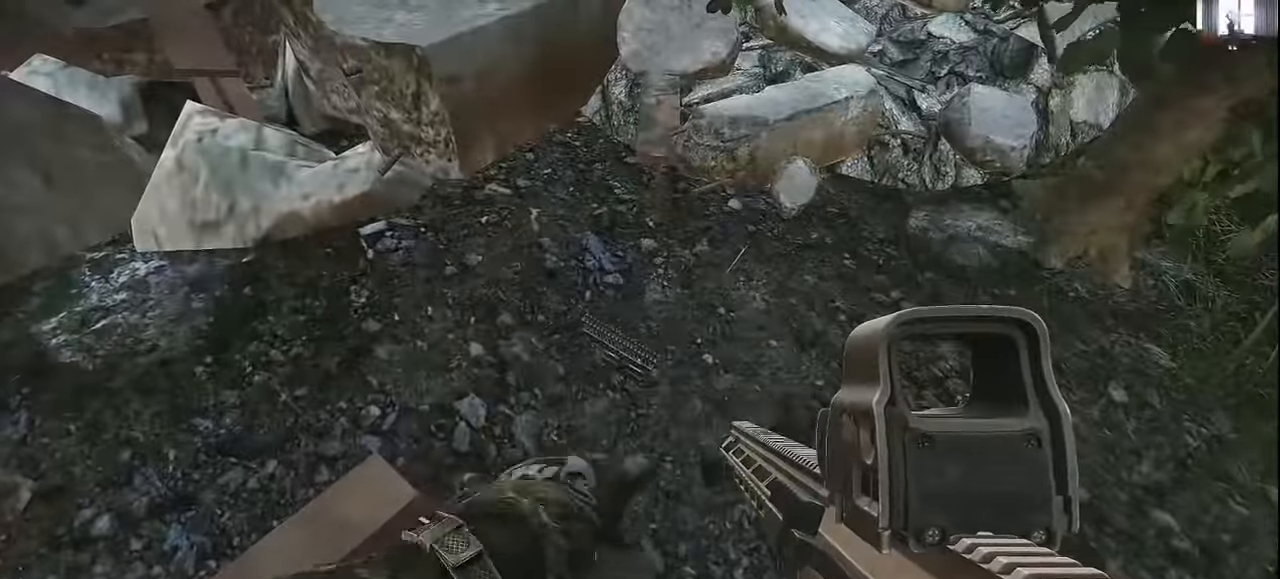
{"keys": ["s"], "mouse": [], "events": [[67, "s", "down"]]}
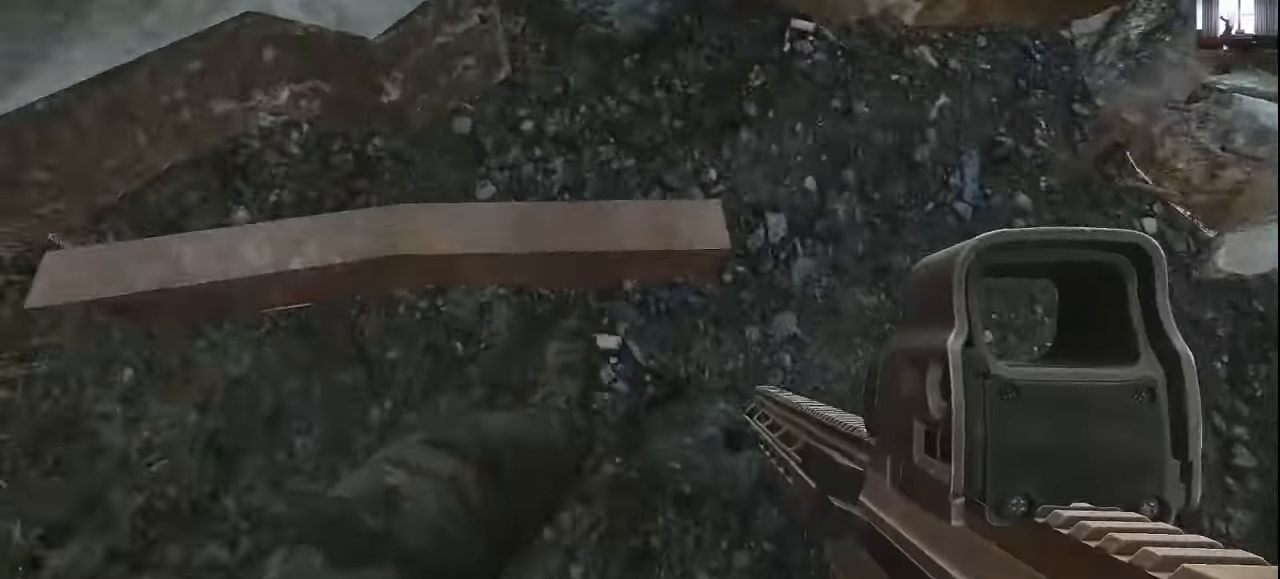
{"keys": ["s"], "mouse": [], "events": [[100, "c", "down"], [166, "c", "up"]]}